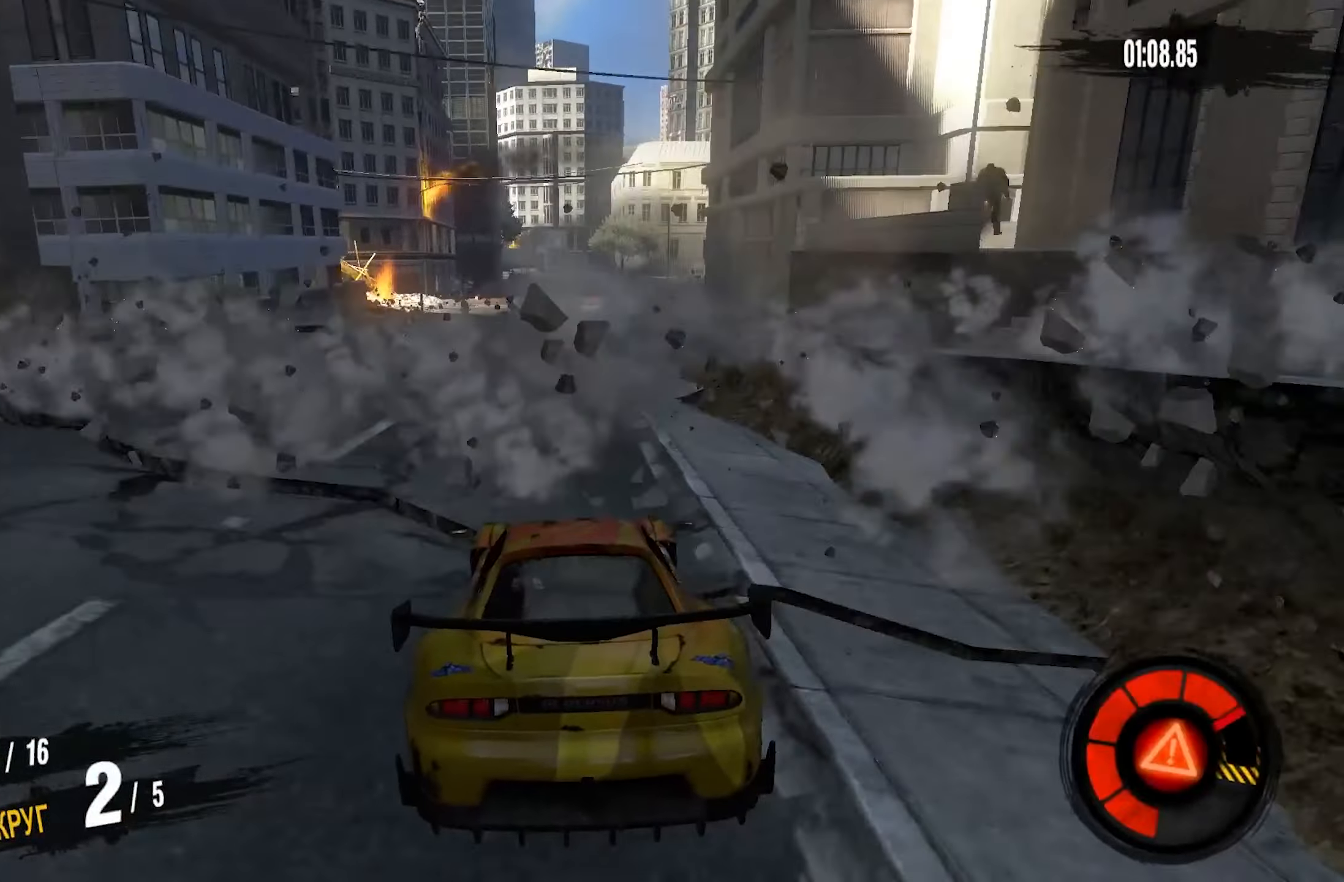
Gameplay with a controller (PlayStation layout); each line is a JSON object with the inputs held at the frame after it. "events" lists button and stick changes between this image and that frame as [ms after this image, input, new state], when the widget could be followed in between.
{"buttons": ["CROSS", "R2"], "left_stick": "down-left", "right_stick": "center", "events": [[17, "CROSS", "down"], [100, "left_stick", "center"], [484, "left_stick", "down-left"]]}
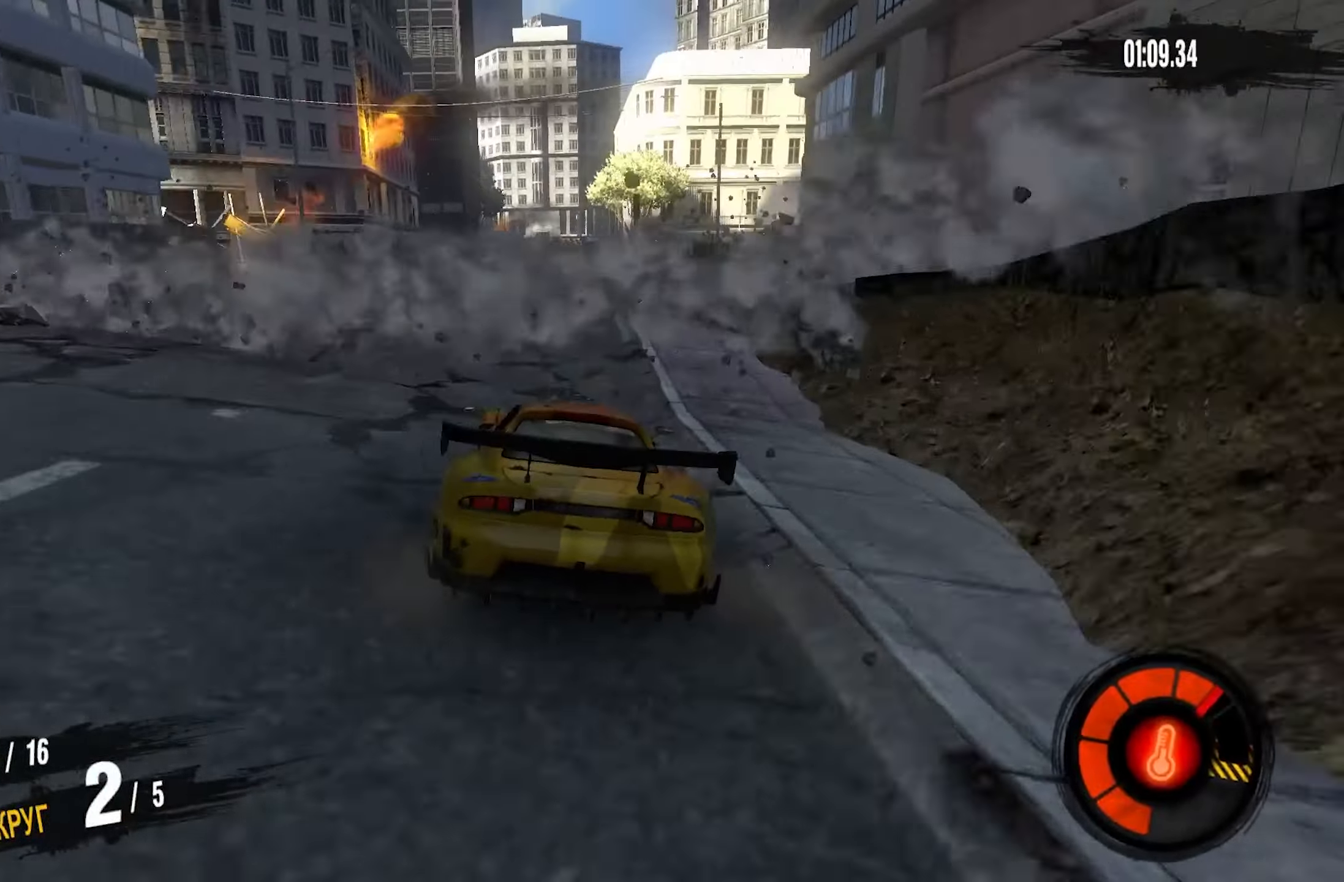
{"buttons": [], "left_stick": "center", "right_stick": "center", "events": [[150, "left_stick", "center"], [334, "CROSS", "up"], [434, "R2", "up"]]}
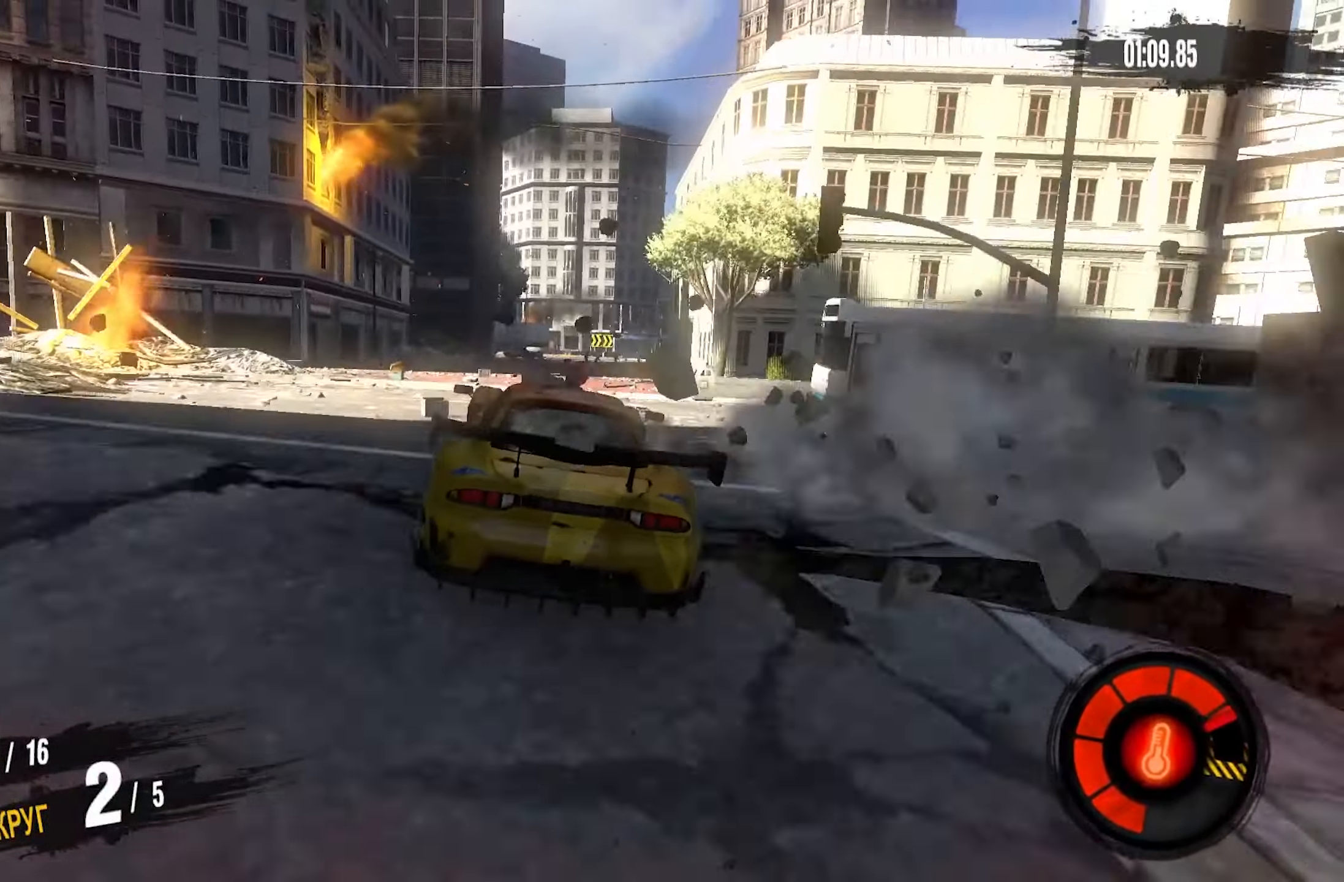
{"buttons": [], "left_stick": "center", "right_stick": "center", "events": []}
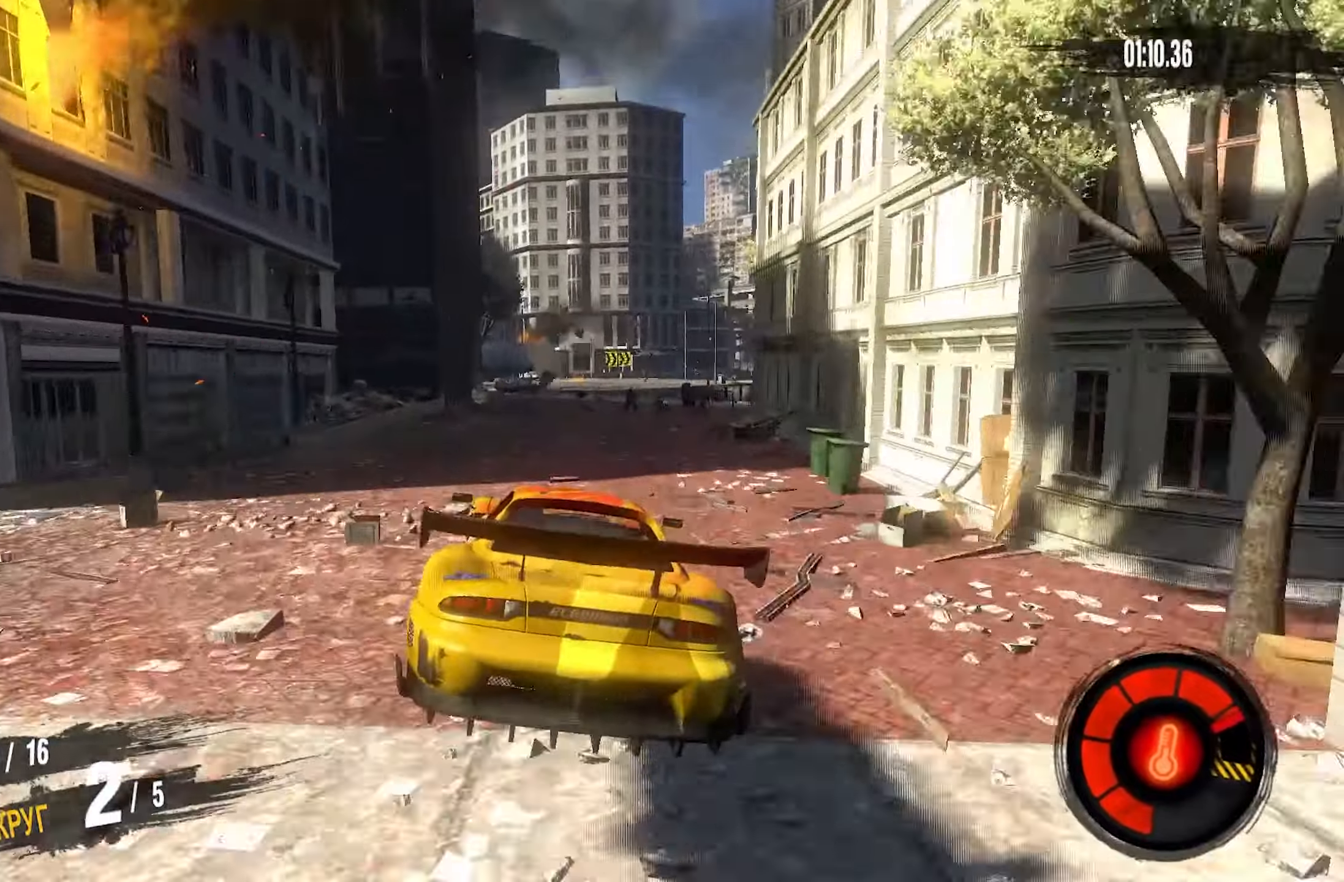
{"buttons": ["R2"], "left_stick": "center", "right_stick": "center", "events": [[250, "R2", "down"]]}
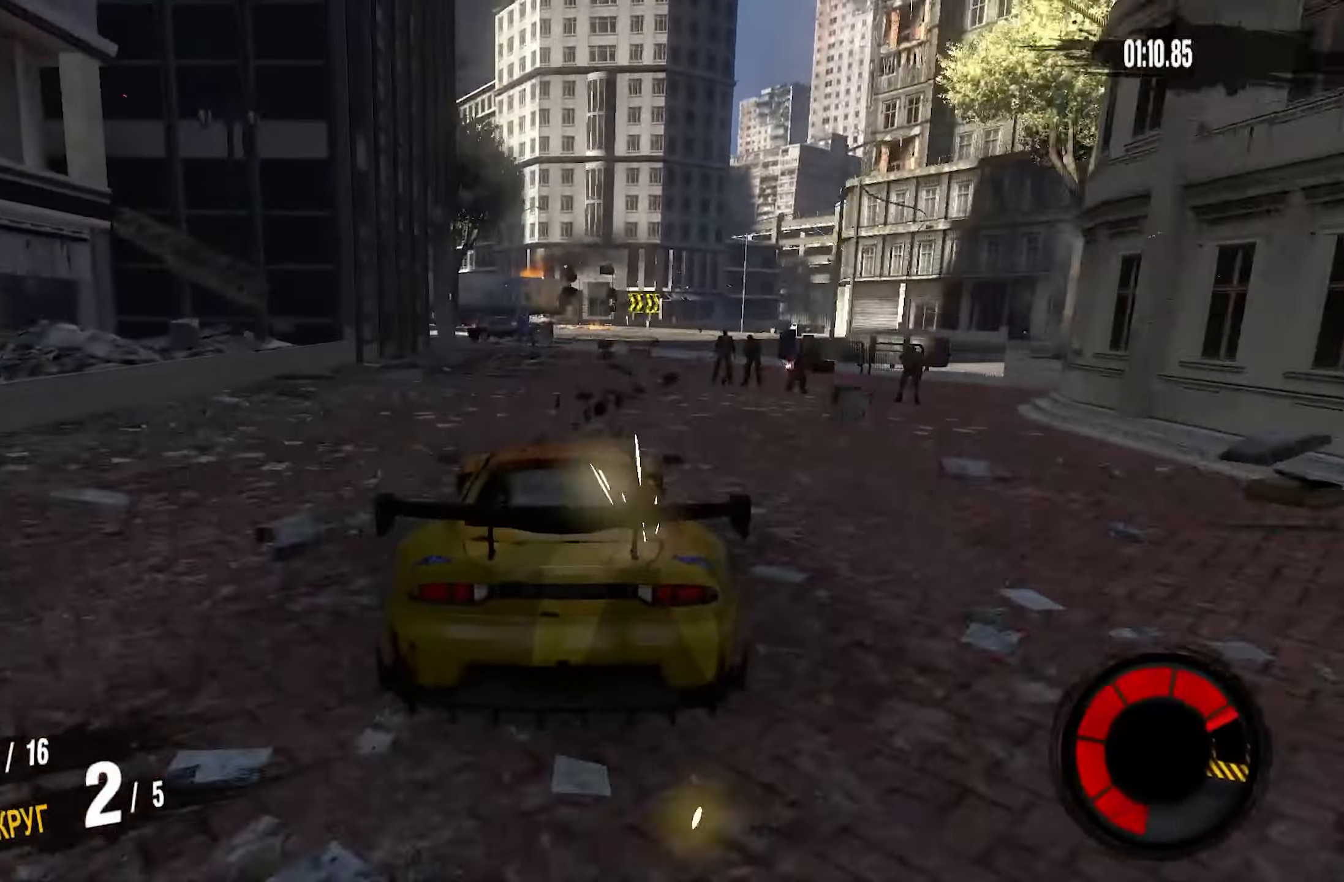
{"buttons": ["R2"], "left_stick": "right", "right_stick": "center", "events": [[133, "left_stick", "right"]]}
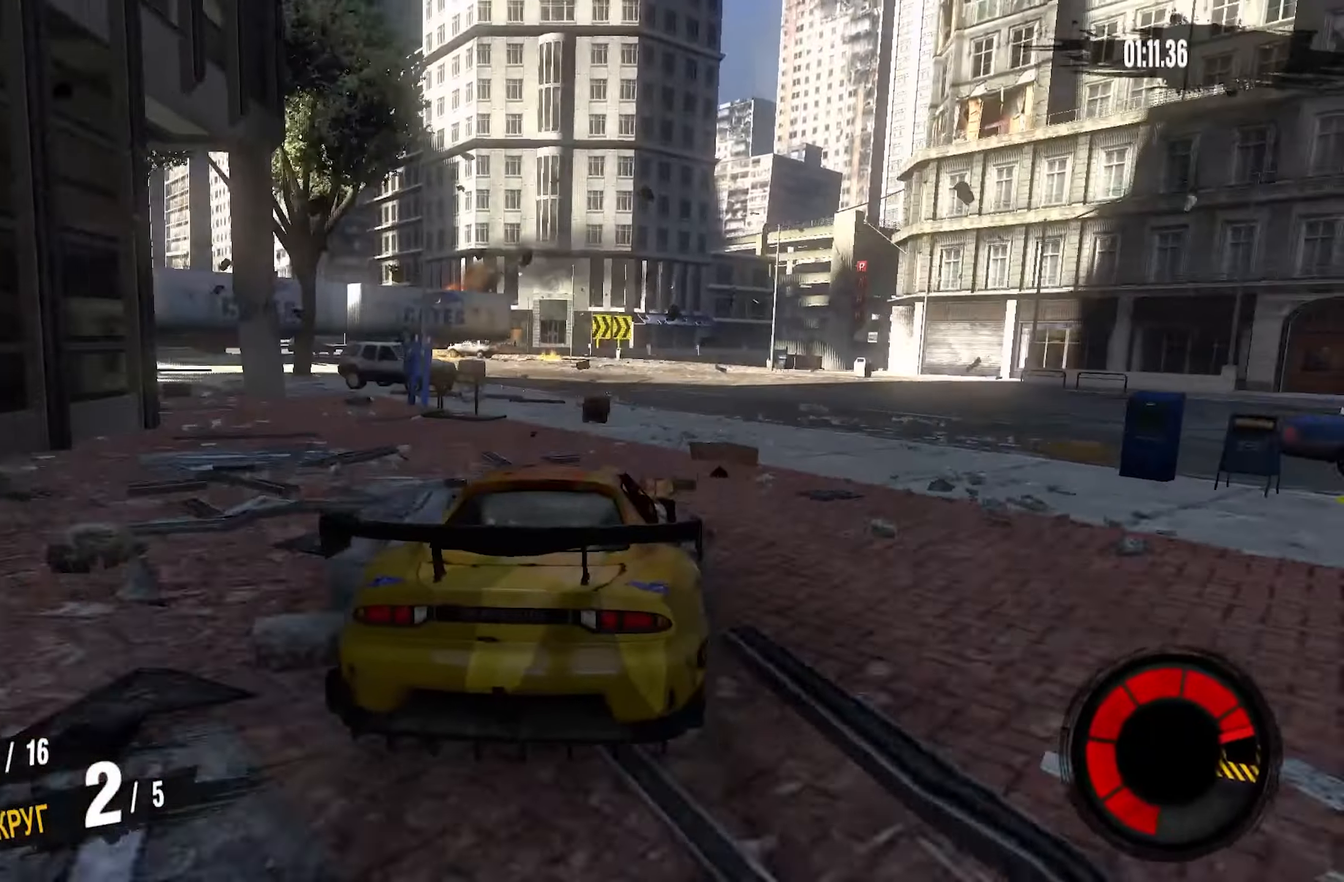
{"buttons": ["R2"], "left_stick": "right", "right_stick": "center", "events": []}
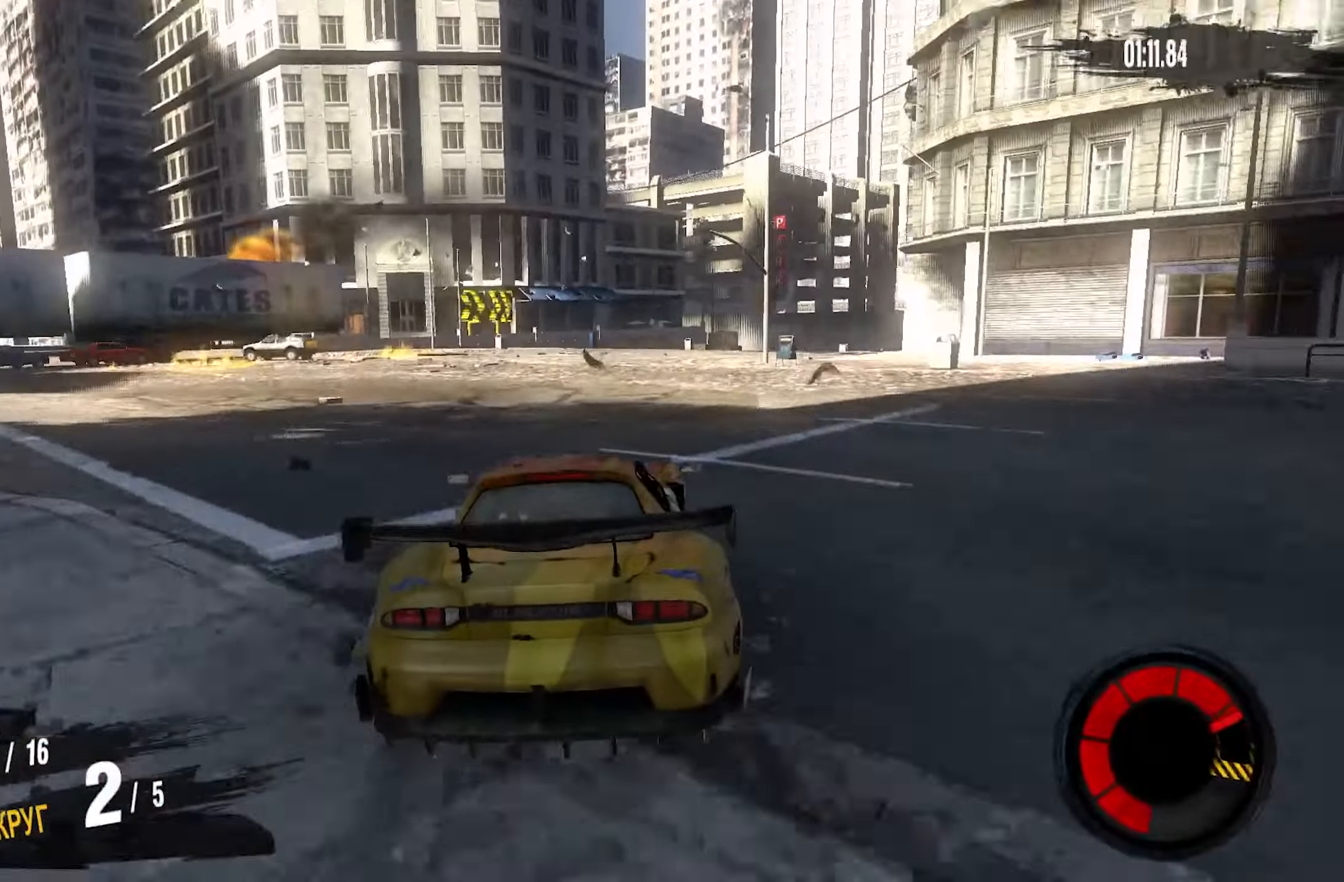
{"buttons": ["R2"], "left_stick": "right", "right_stick": "center", "events": []}
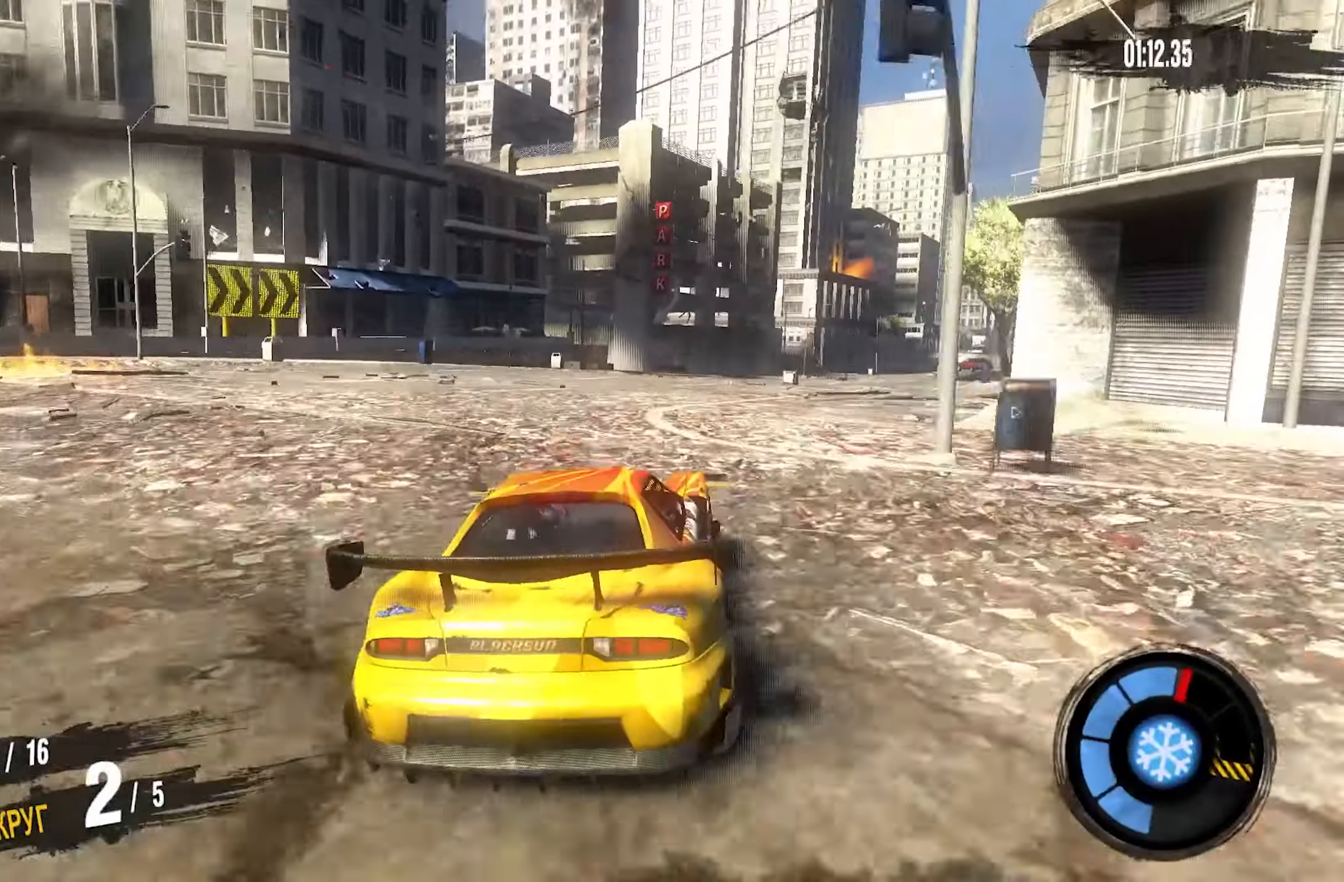
{"buttons": ["R2"], "left_stick": "right", "right_stick": "center", "events": []}
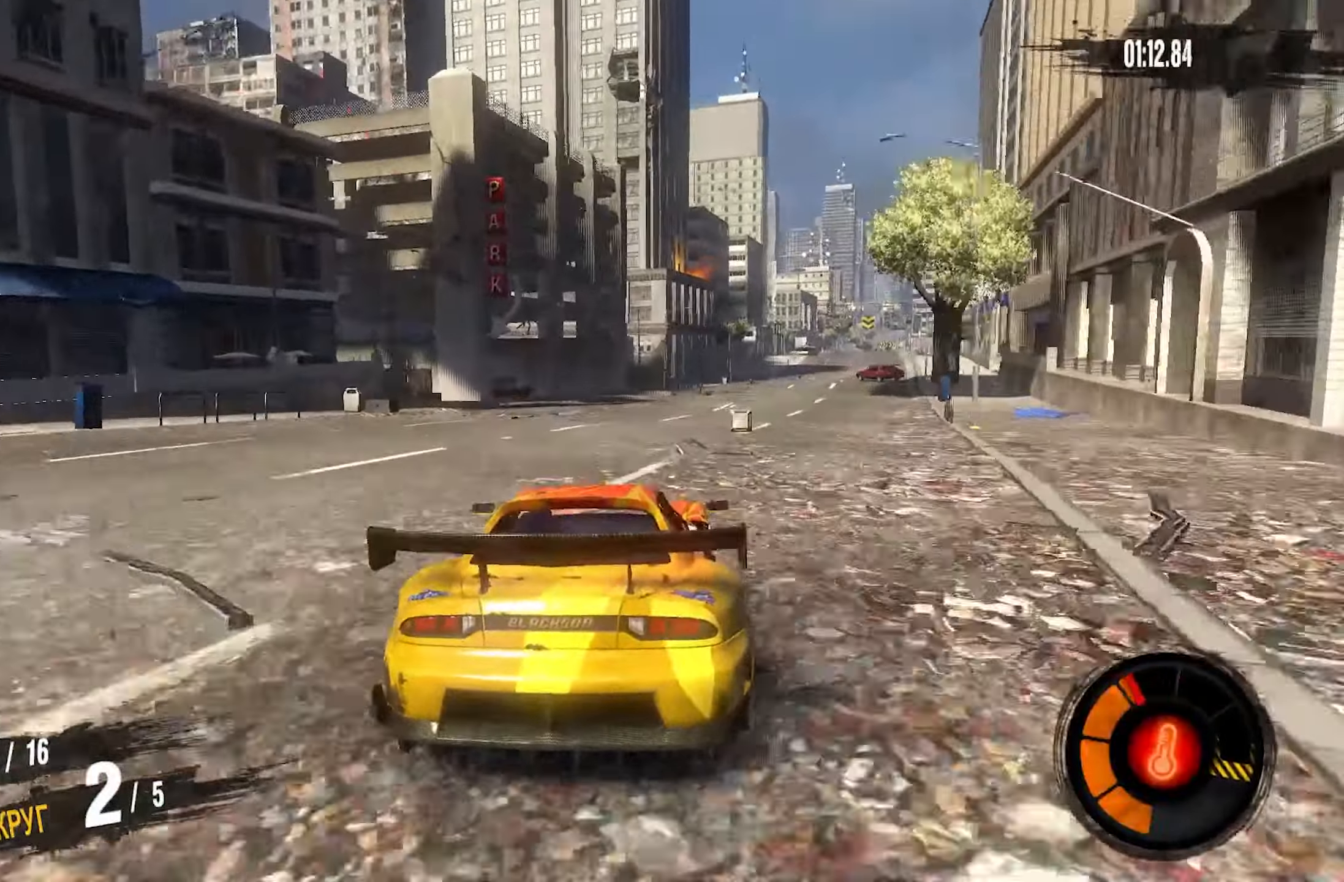
{"buttons": ["CROSS", "R2"], "left_stick": "right", "right_stick": "center", "events": [[500, "CROSS", "down"]]}
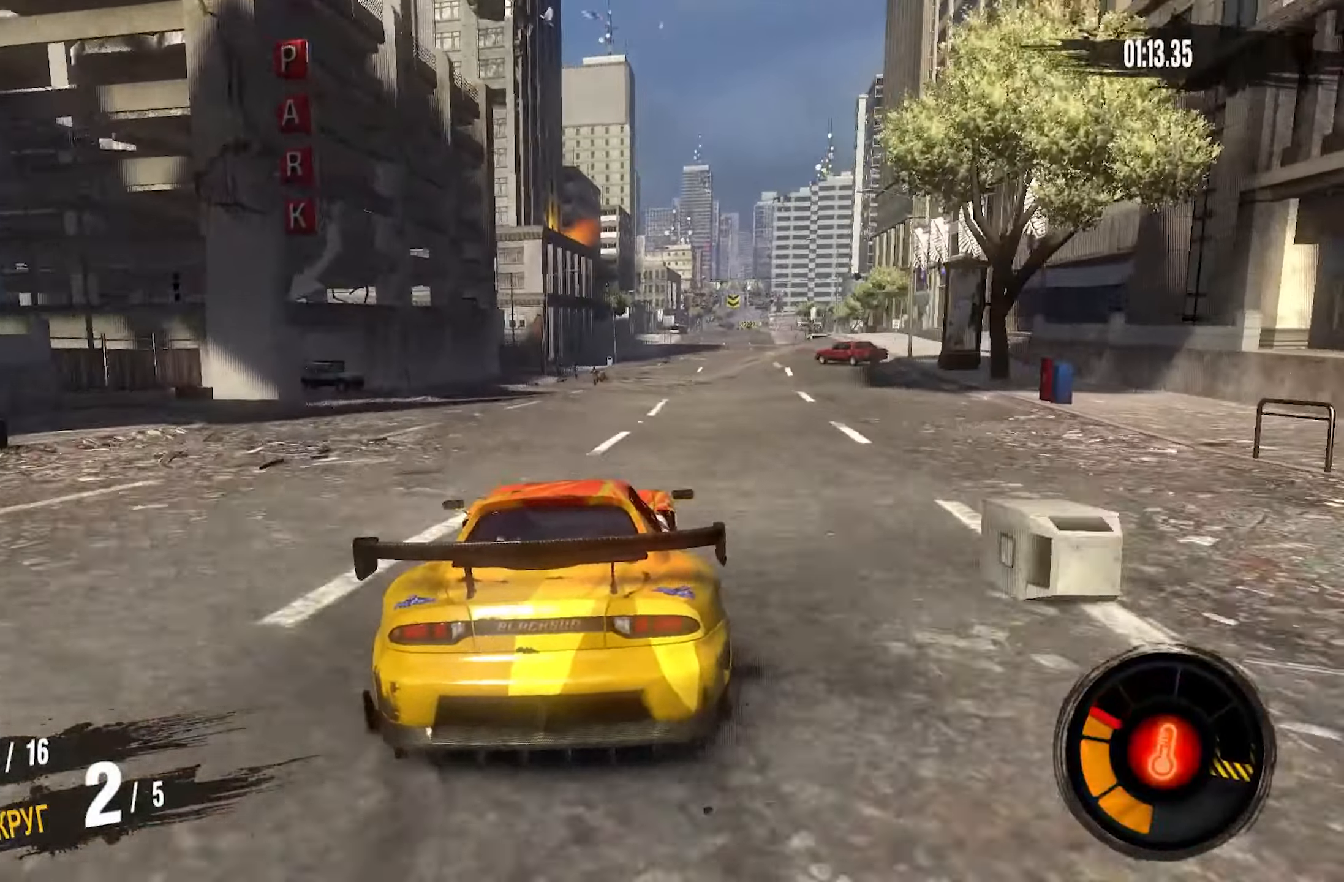
{"buttons": ["CROSS", "R2"], "left_stick": "right", "right_stick": "center", "events": [[133, "left_stick", "center"], [266, "left_stick", "right"]]}
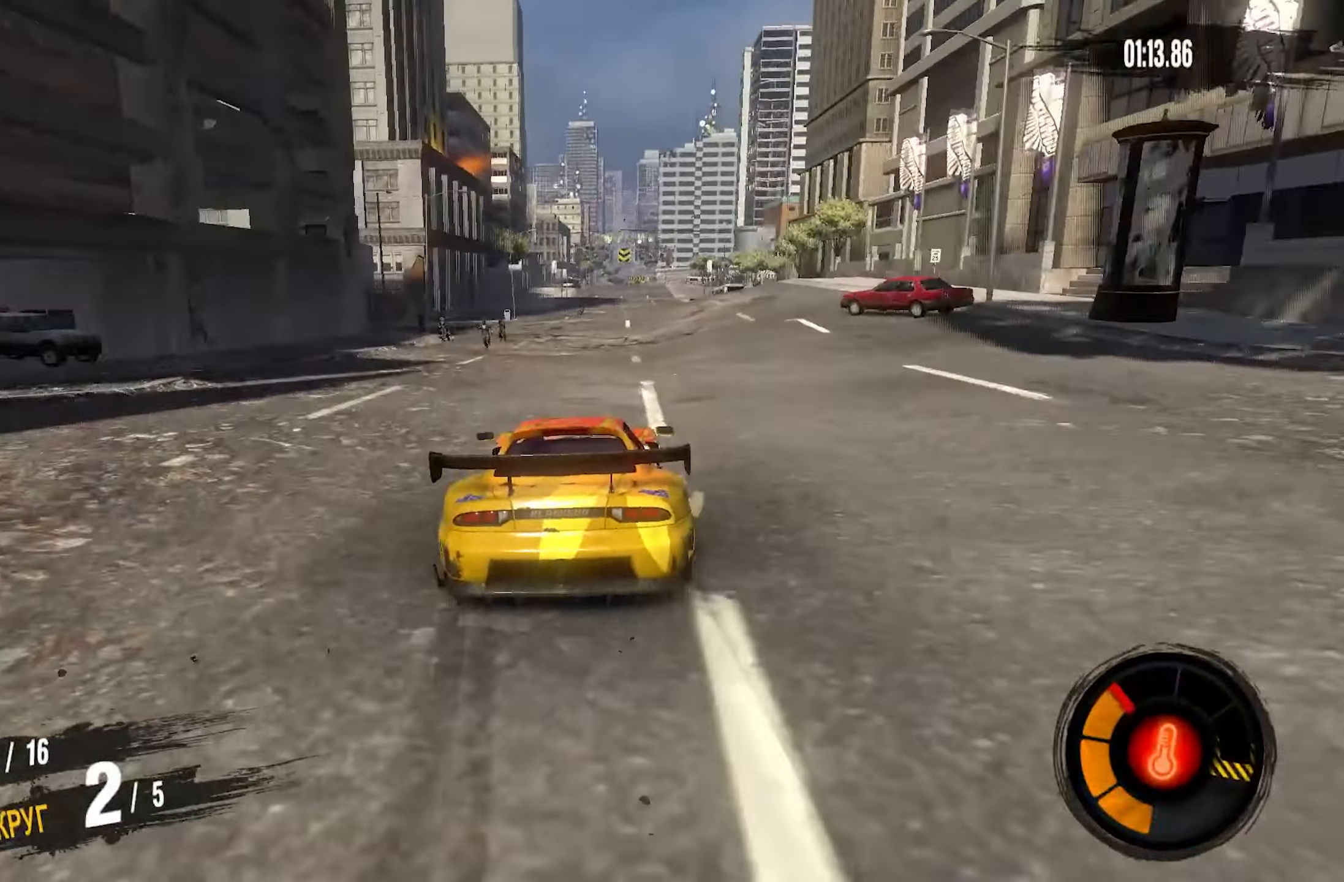
{"buttons": ["CROSS", "R2"], "left_stick": "center", "right_stick": "center", "events": [[233, "left_stick", "center"]]}
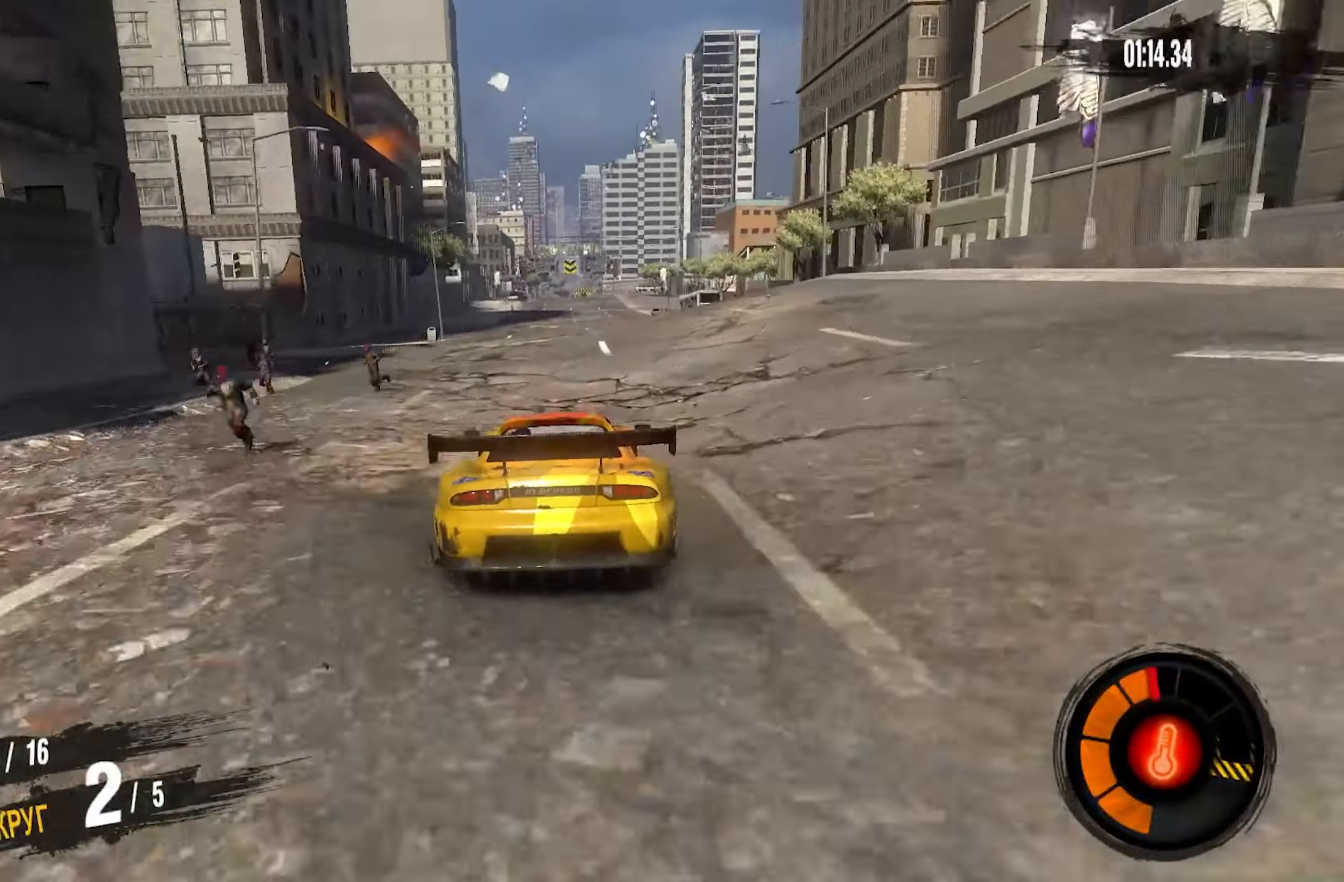
{"buttons": ["CROSS", "R2"], "left_stick": "center", "right_stick": "center", "events": []}
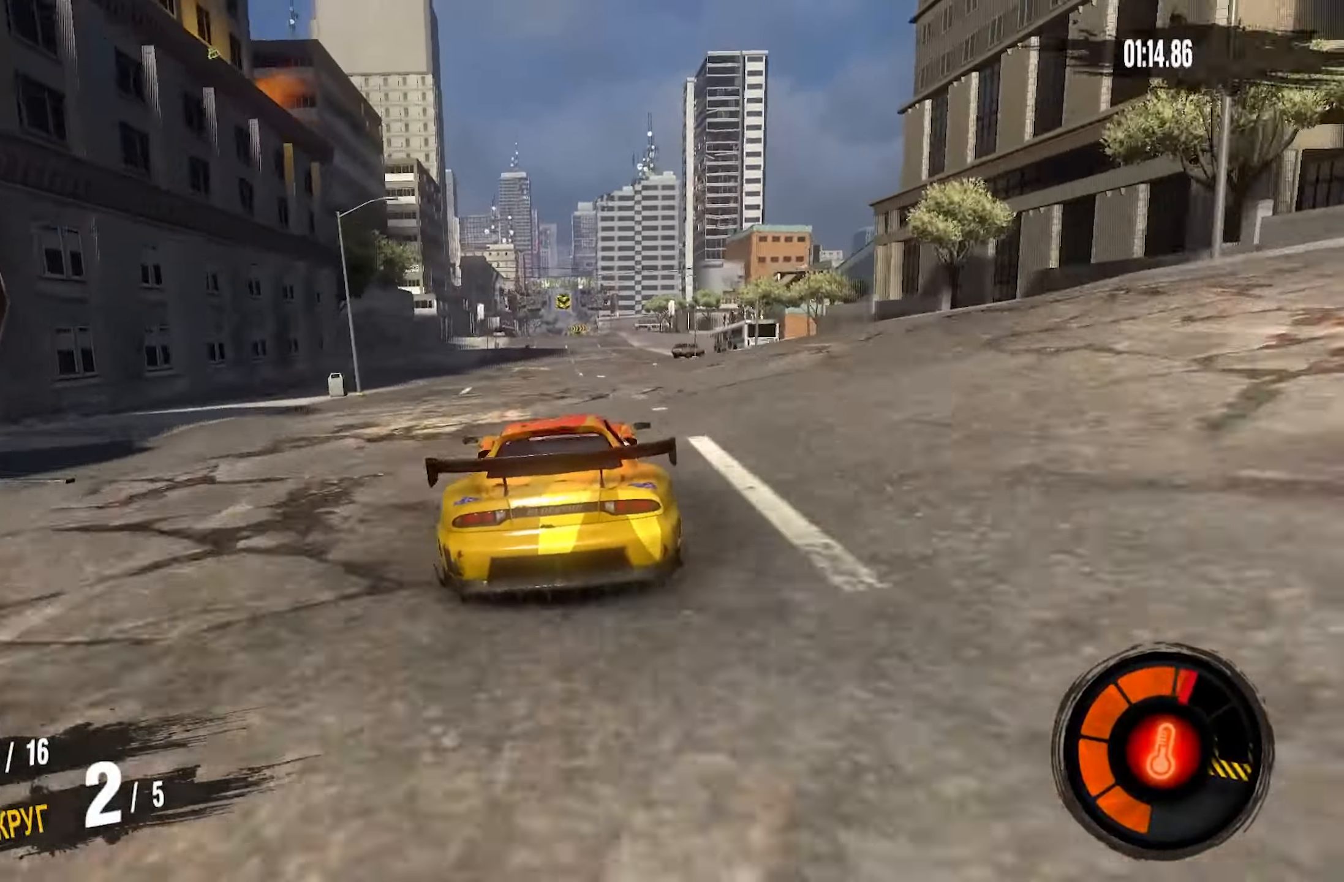
{"buttons": ["CROSS", "R2"], "left_stick": "center", "right_stick": "center", "events": []}
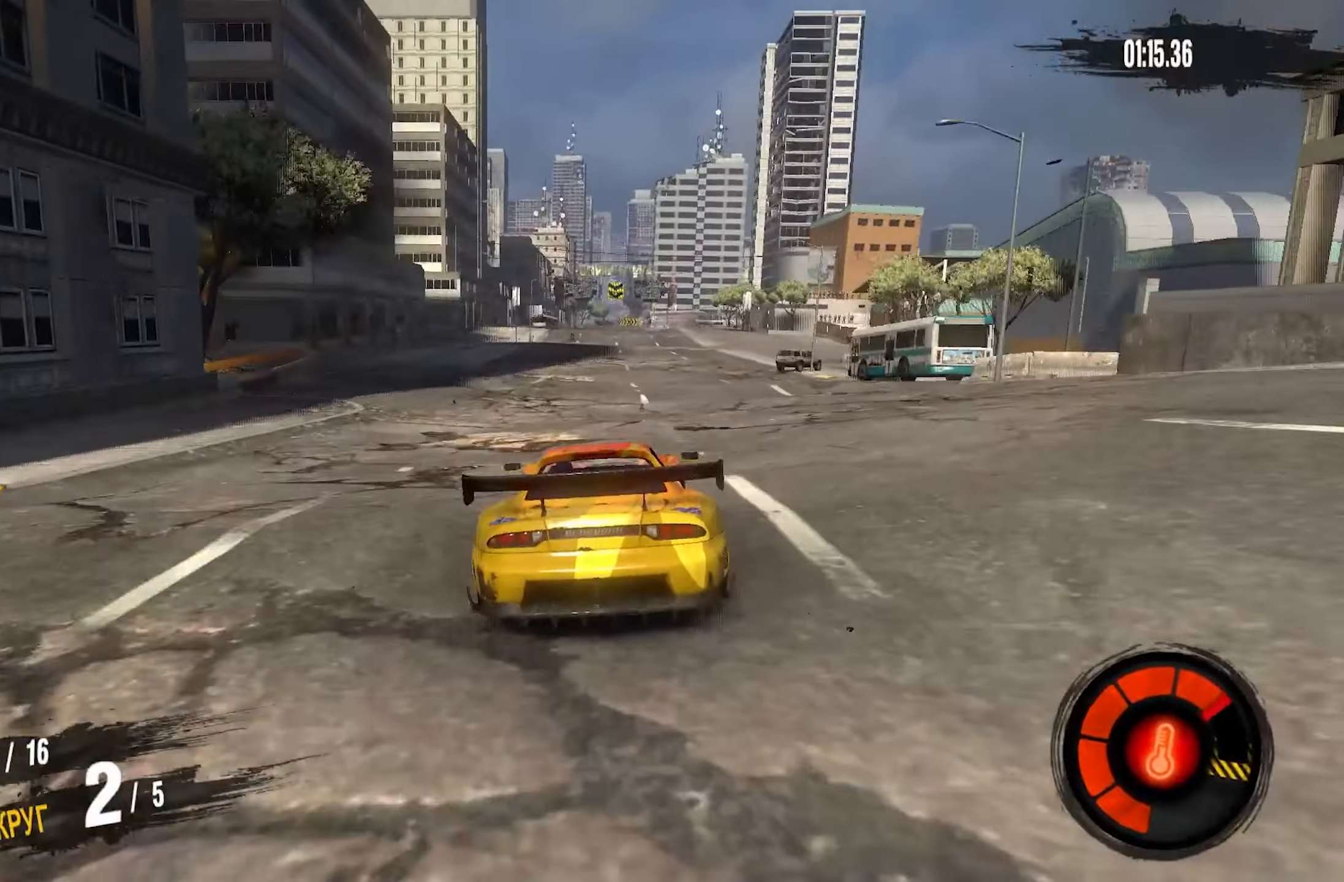
{"buttons": ["CROSS", "R2"], "left_stick": "center", "right_stick": "center", "events": []}
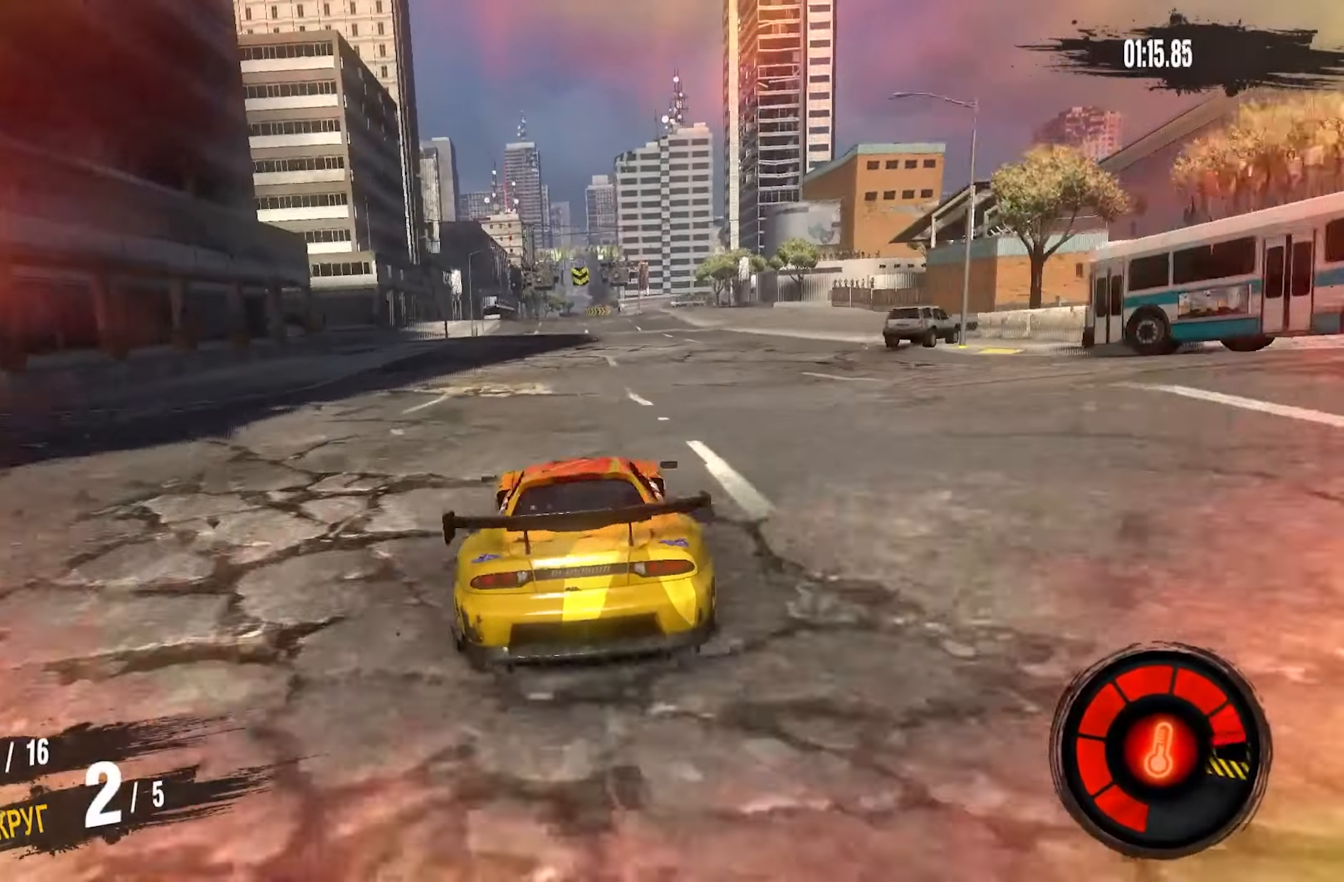
{"buttons": ["CROSS", "R2"], "left_stick": "center", "right_stick": "center", "events": []}
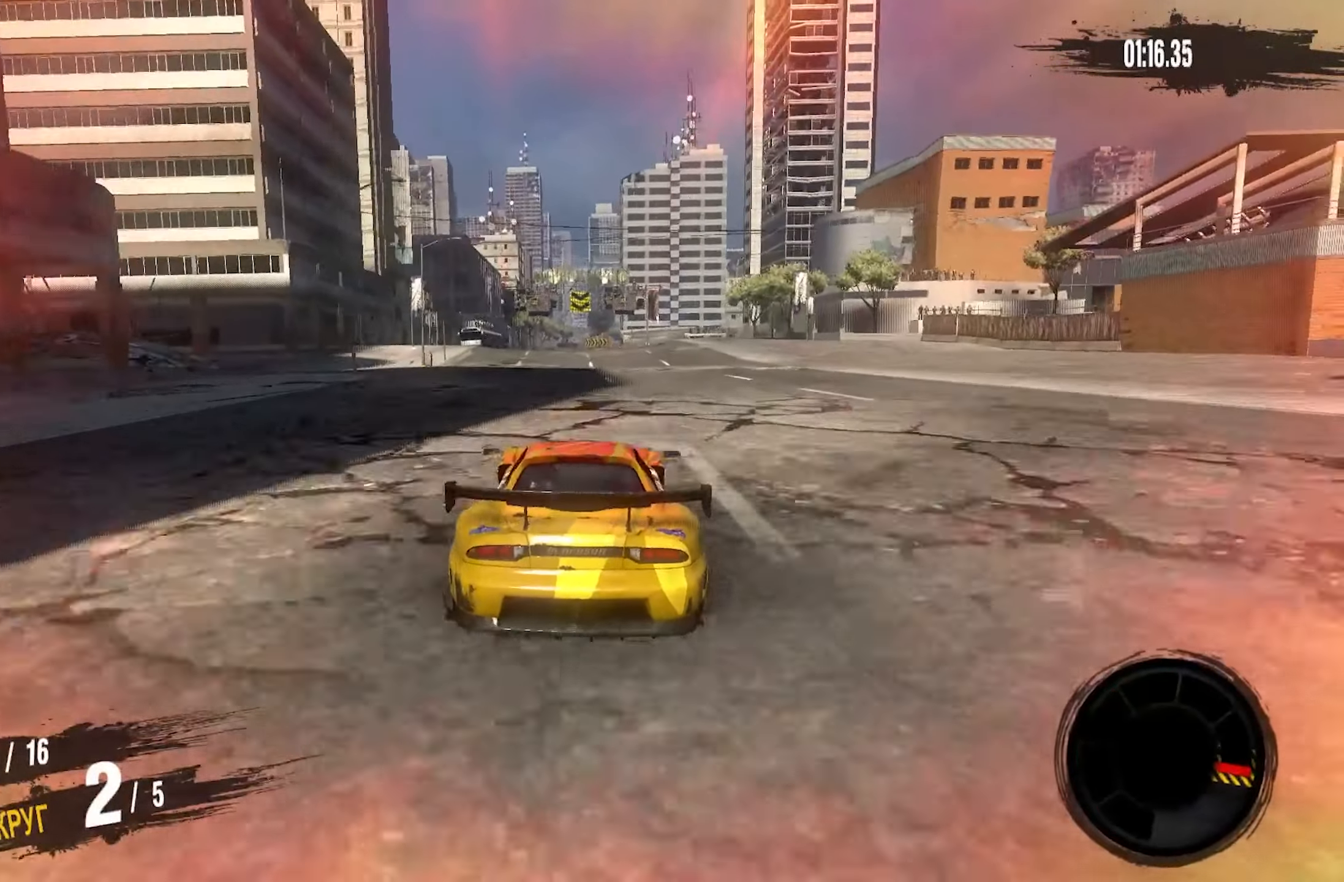
{"buttons": ["R2"], "left_stick": "center", "right_stick": "center", "events": [[500, "CROSS", "up"]]}
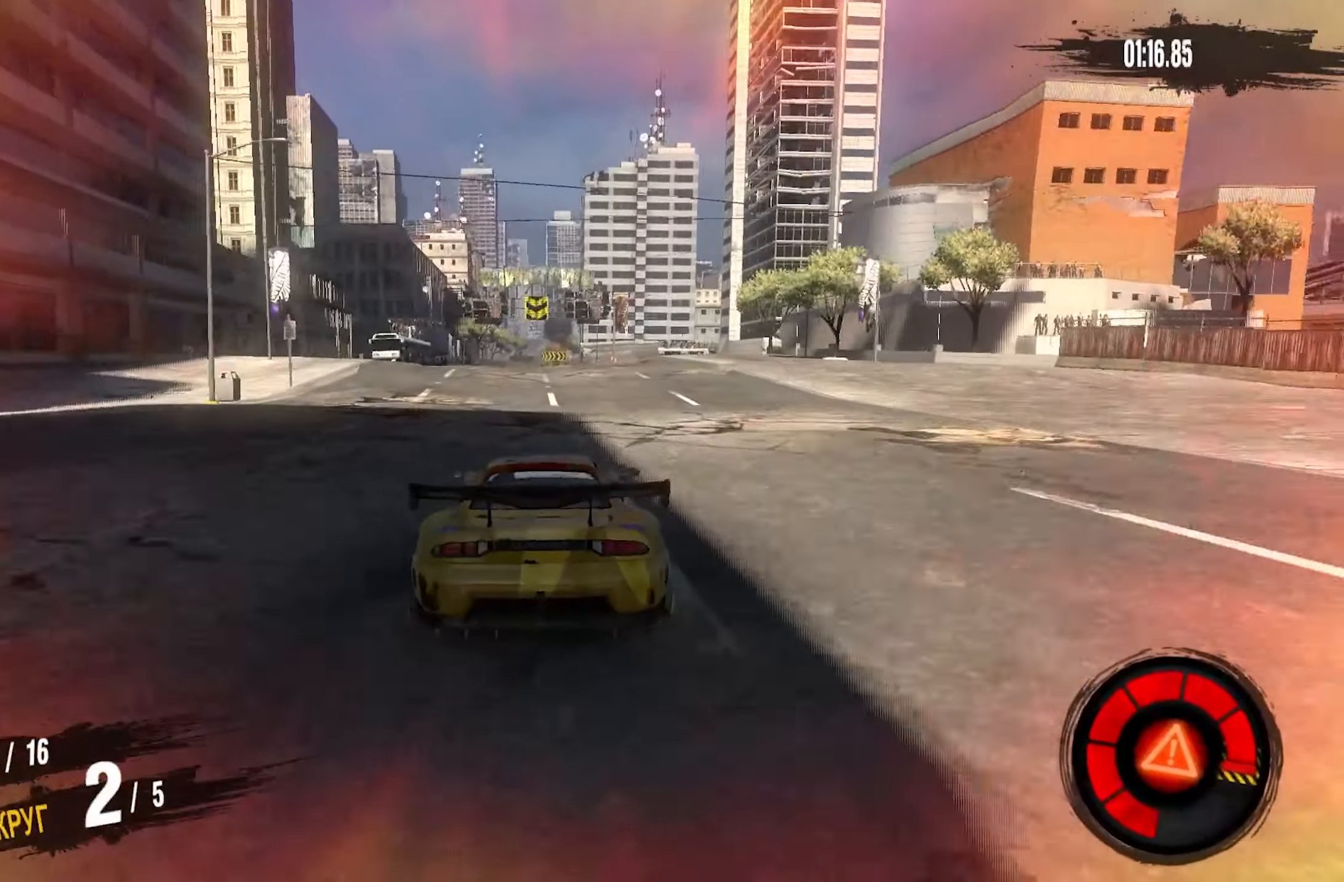
{"buttons": ["R2"], "left_stick": "center", "right_stick": "center", "events": [[183, "left_stick", "left"], [333, "left_stick", "center"]]}
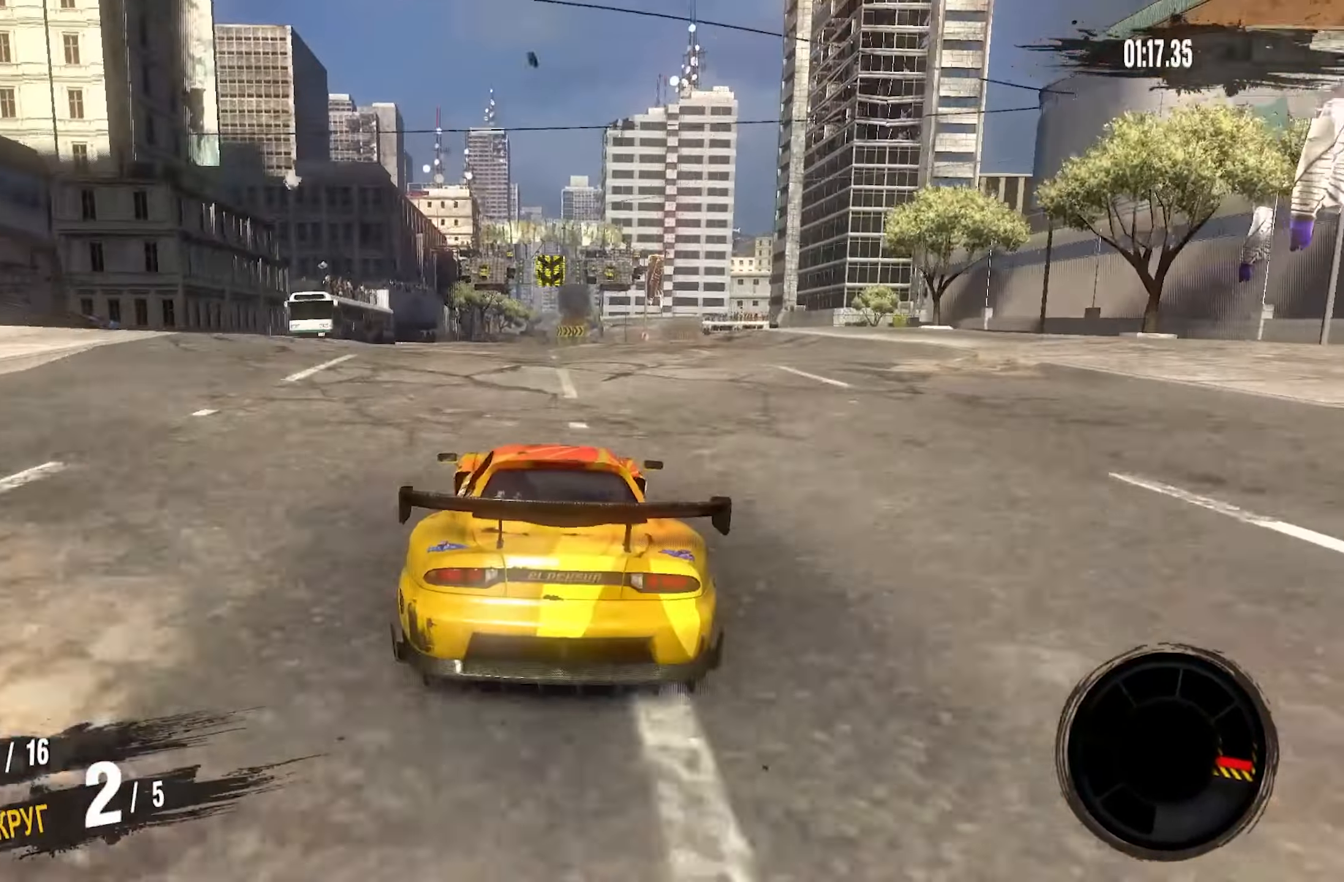
{"buttons": ["R2"], "left_stick": "left", "right_stick": "center", "events": [[83, "left_stick", "left"]]}
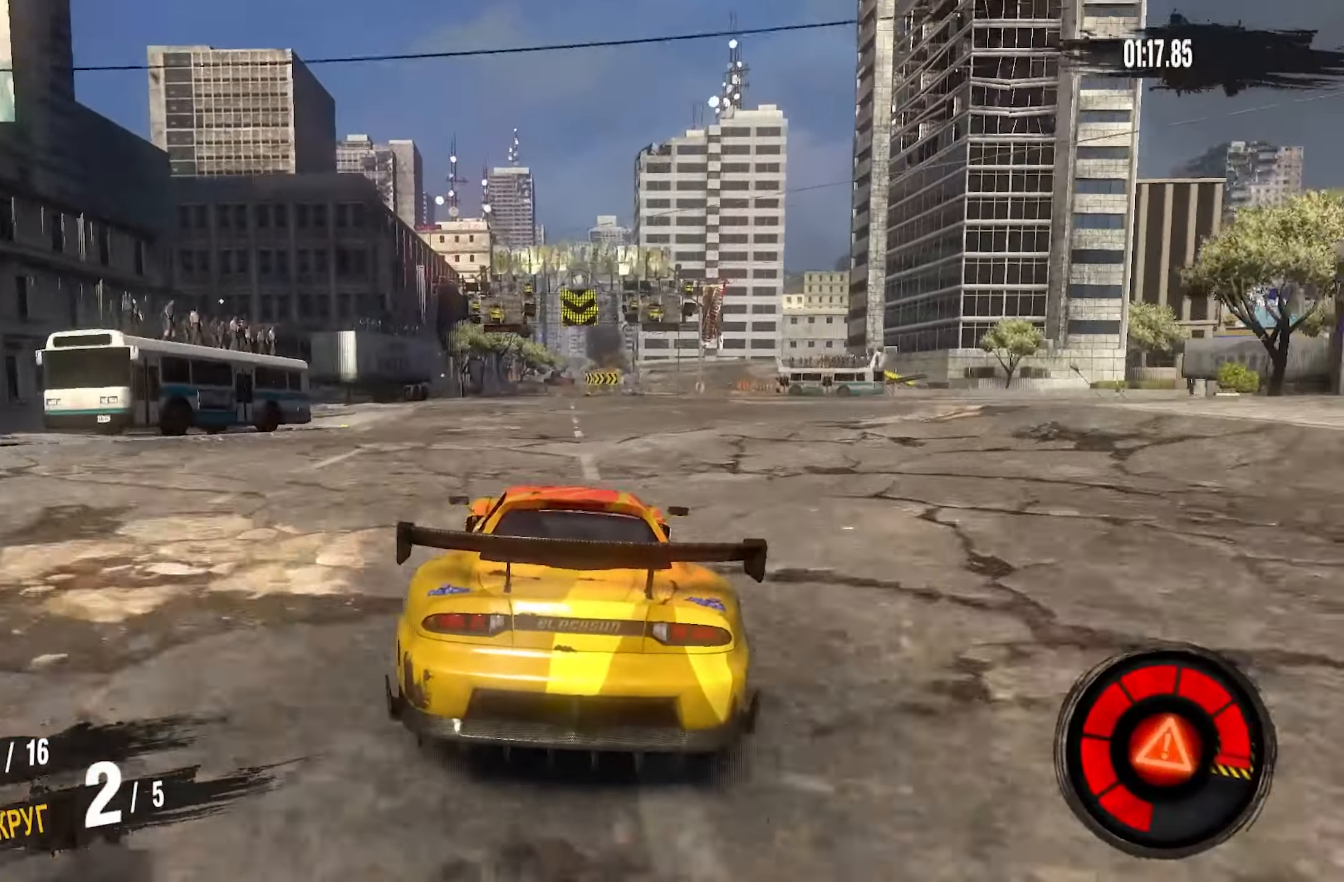
{"buttons": ["R2"], "left_stick": "left", "right_stick": "center", "events": []}
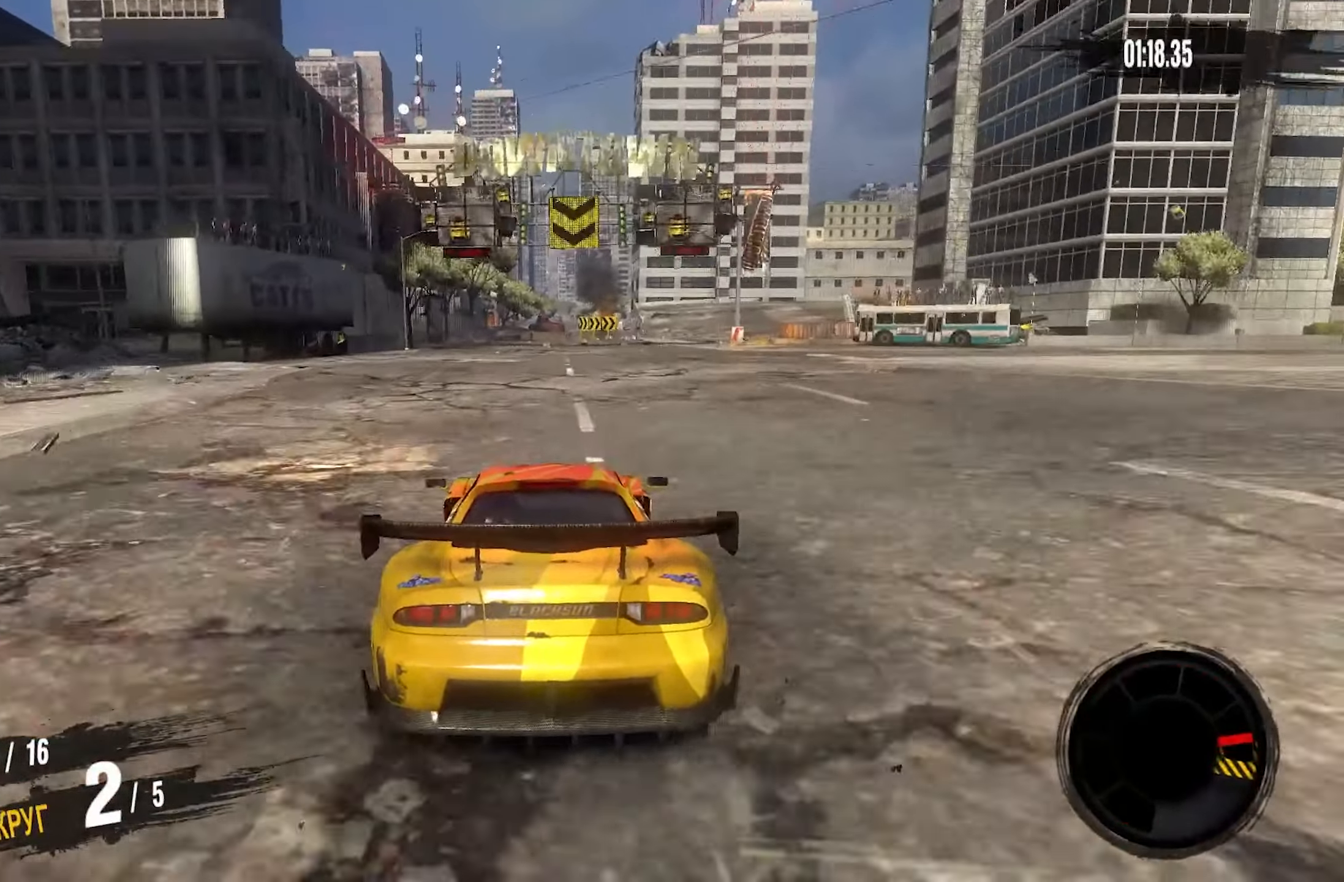
{"buttons": ["R2"], "left_stick": "right", "right_stick": "center", "events": [[67, "left_stick", "right"]]}
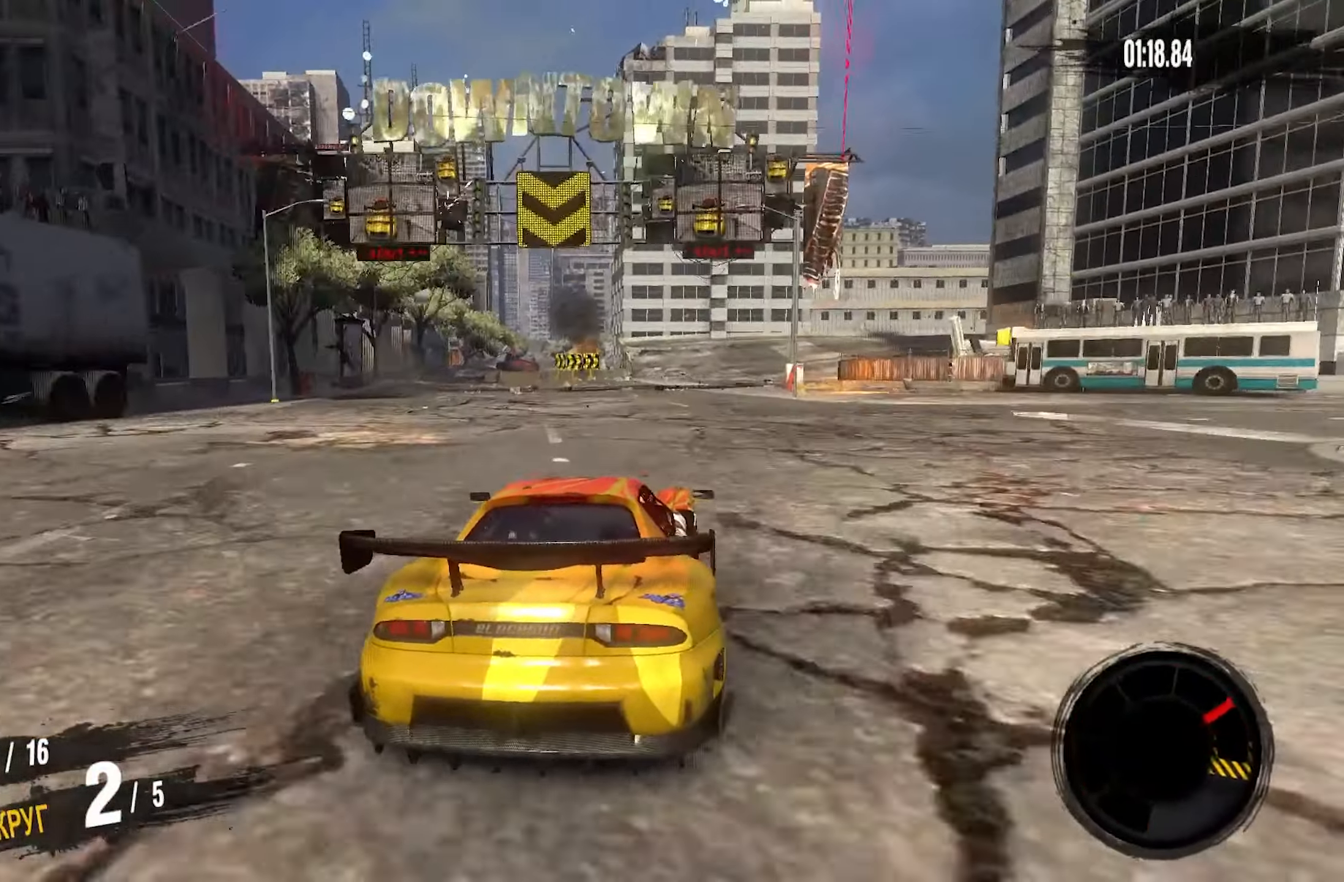
{"buttons": ["R2"], "left_stick": "right", "right_stick": "center", "events": [[217, "left_stick", "center"], [483, "left_stick", "right"]]}
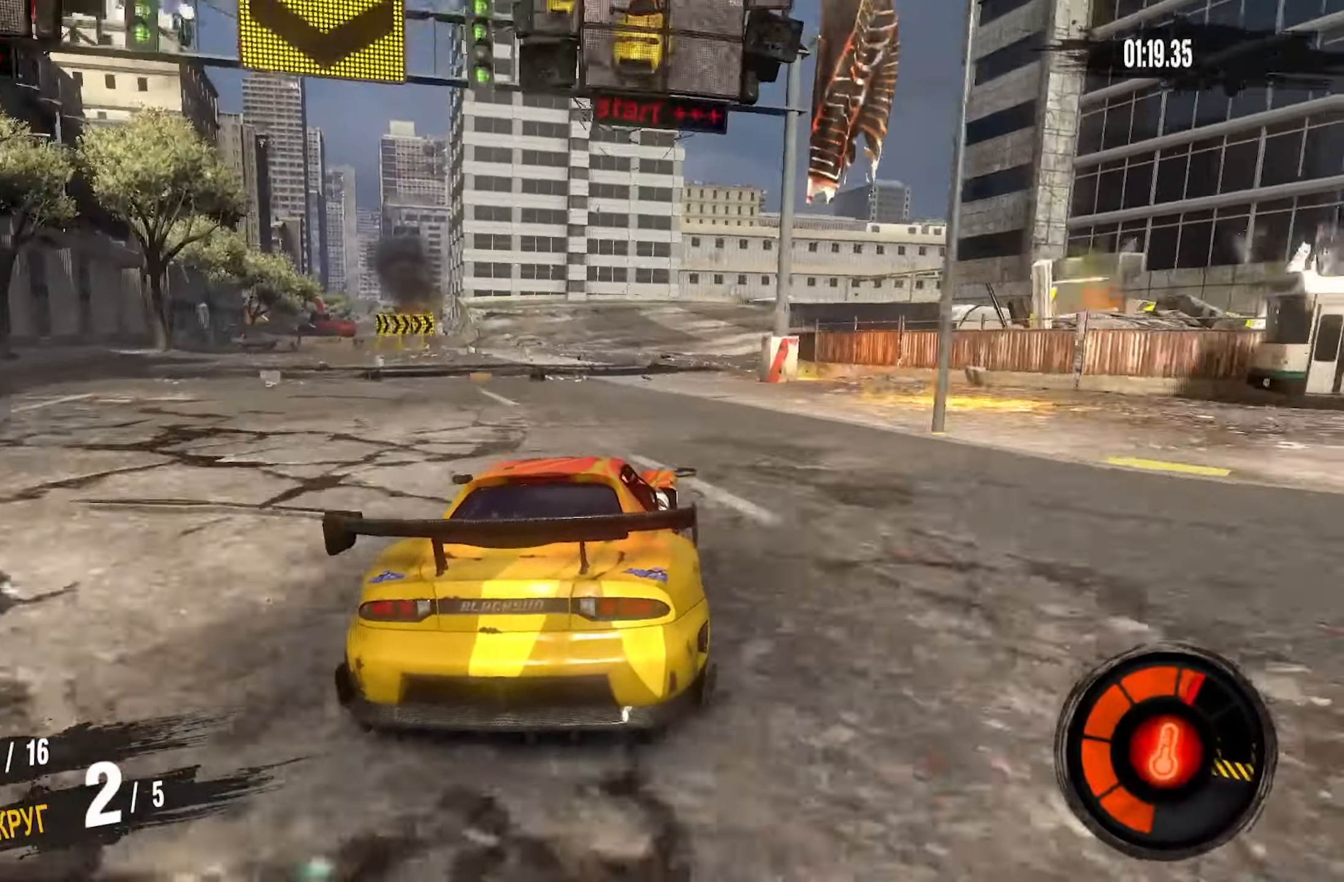
{"buttons": ["R2"], "left_stick": "center", "right_stick": "center", "events": [[500, "left_stick", "center"]]}
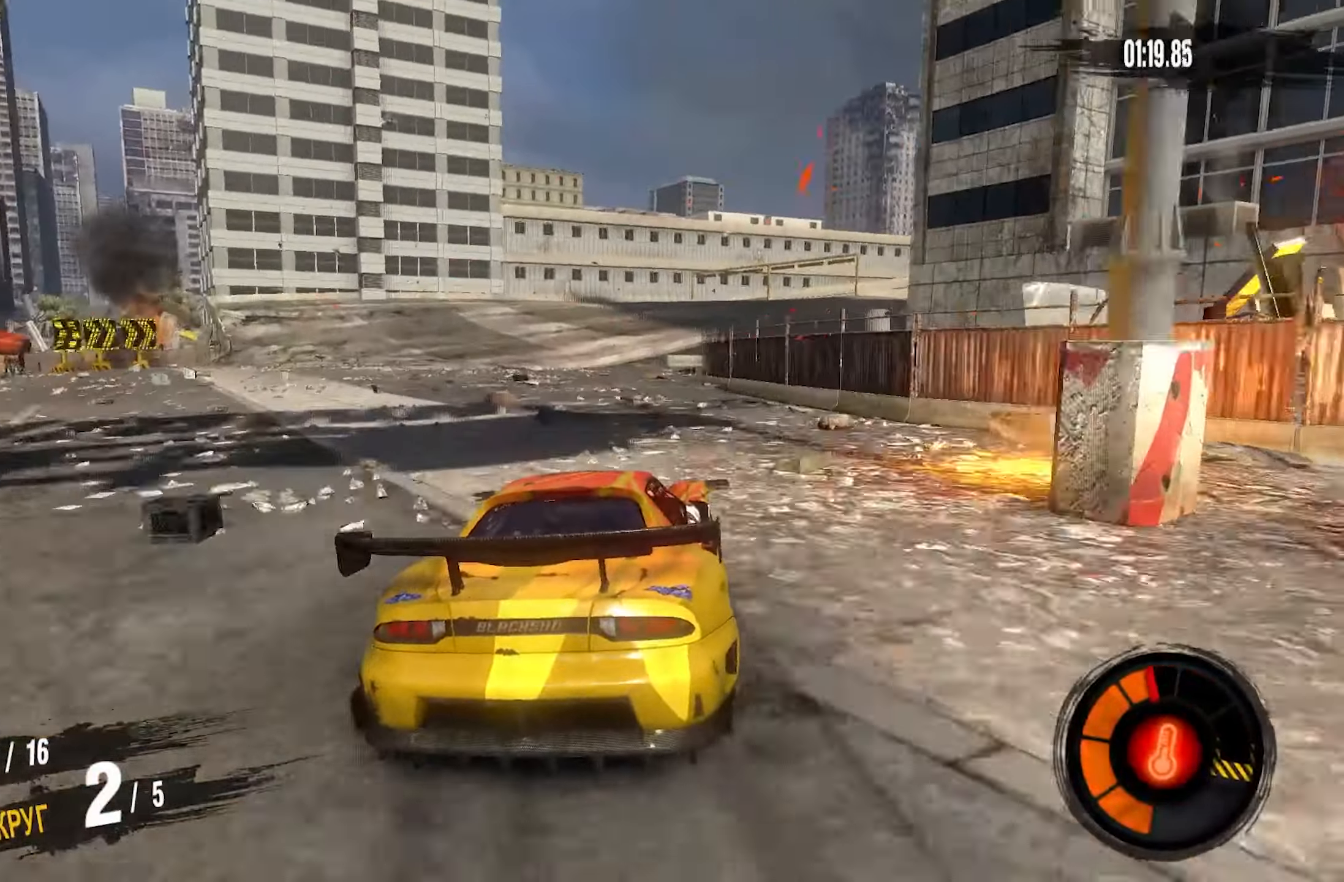
{"buttons": ["R2"], "left_stick": "center", "right_stick": "center", "events": [[184, "left_stick", "right"], [500, "left_stick", "center"]]}
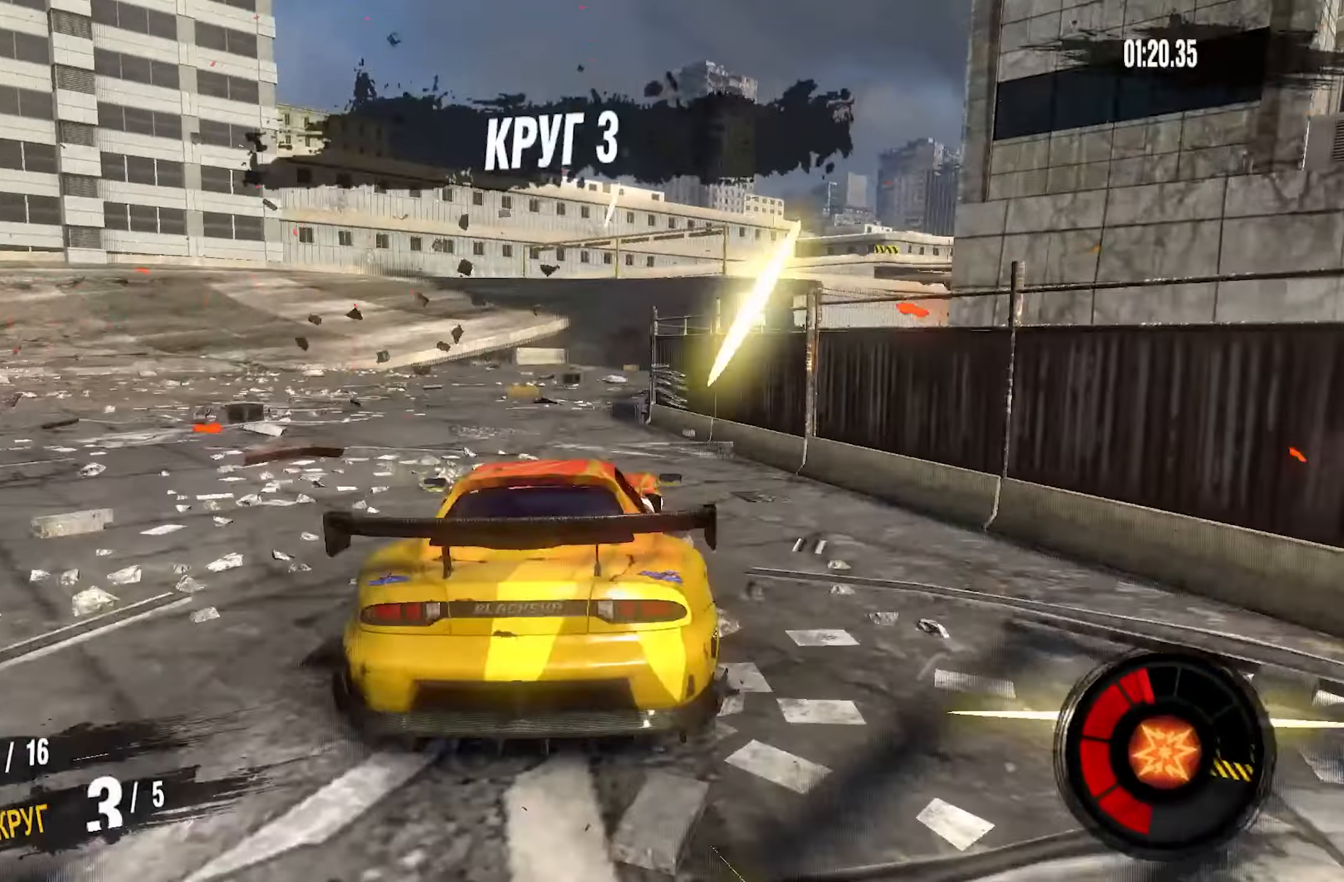
{"buttons": ["R2"], "left_stick": "right", "right_stick": "center", "events": [[50, "left_stick", "right"]]}
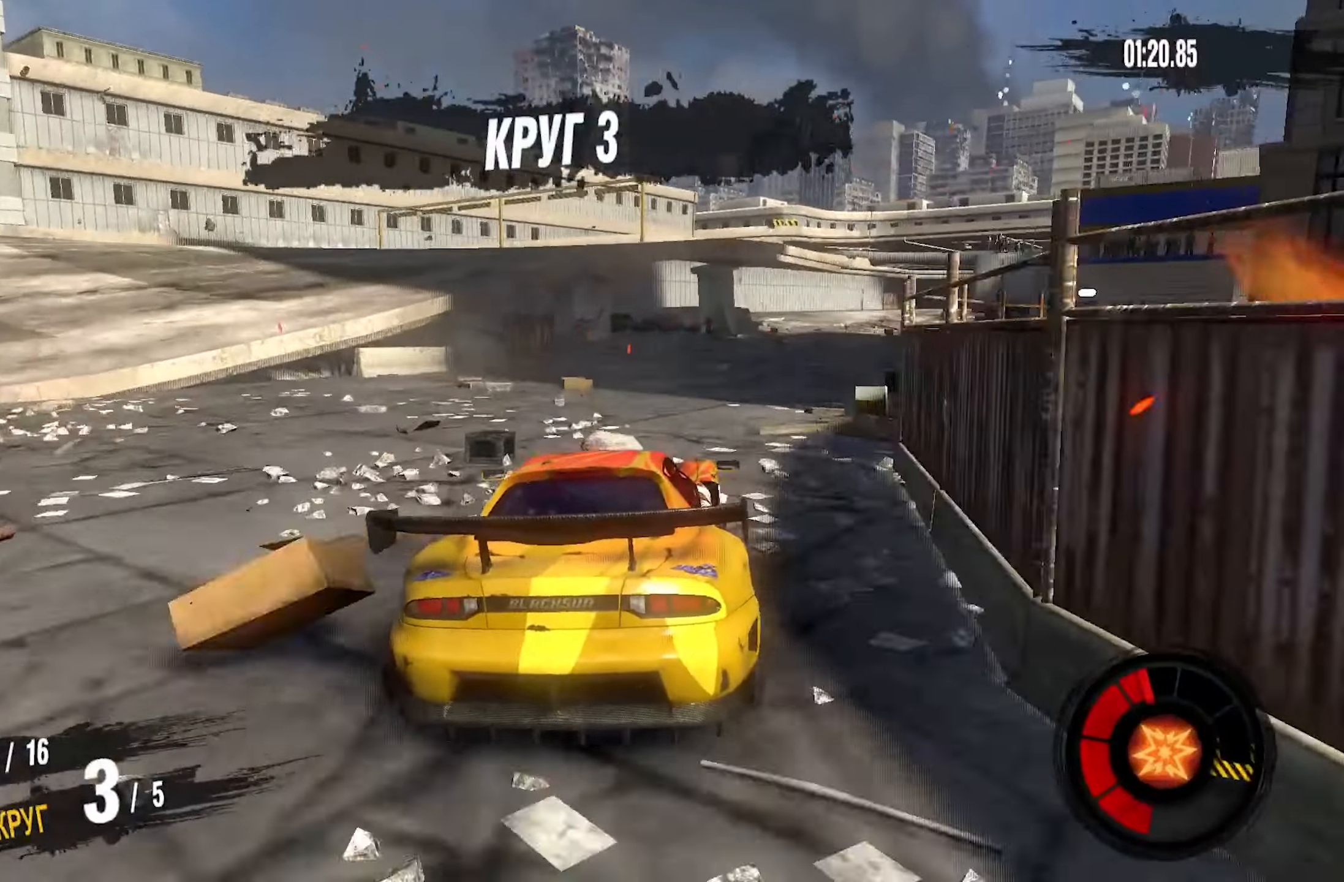
{"buttons": ["R2"], "left_stick": "center", "right_stick": "center", "events": [[284, "left_stick", "center"]]}
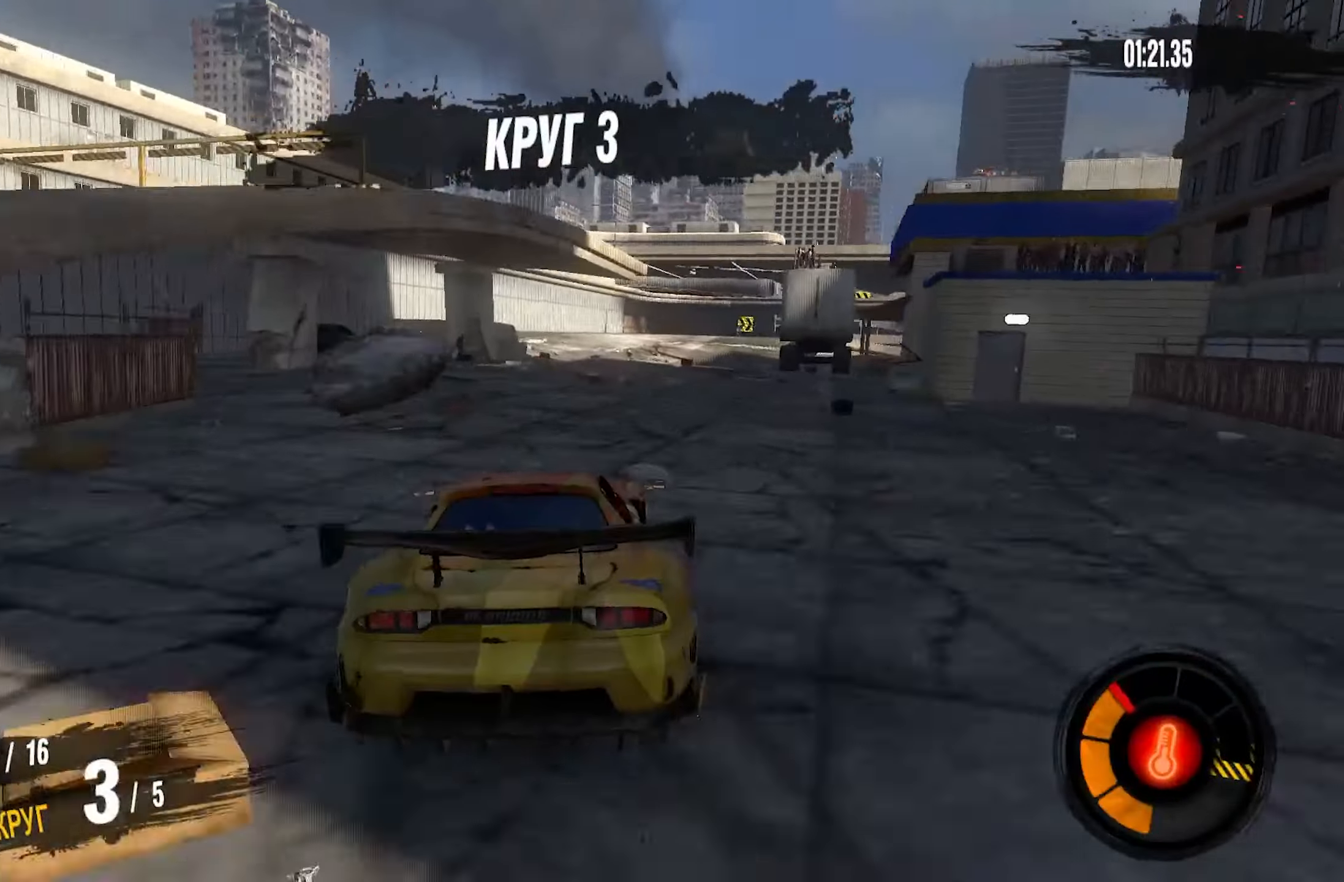
{"buttons": ["R2"], "left_stick": "right", "right_stick": "center", "events": [[267, "left_stick", "right"]]}
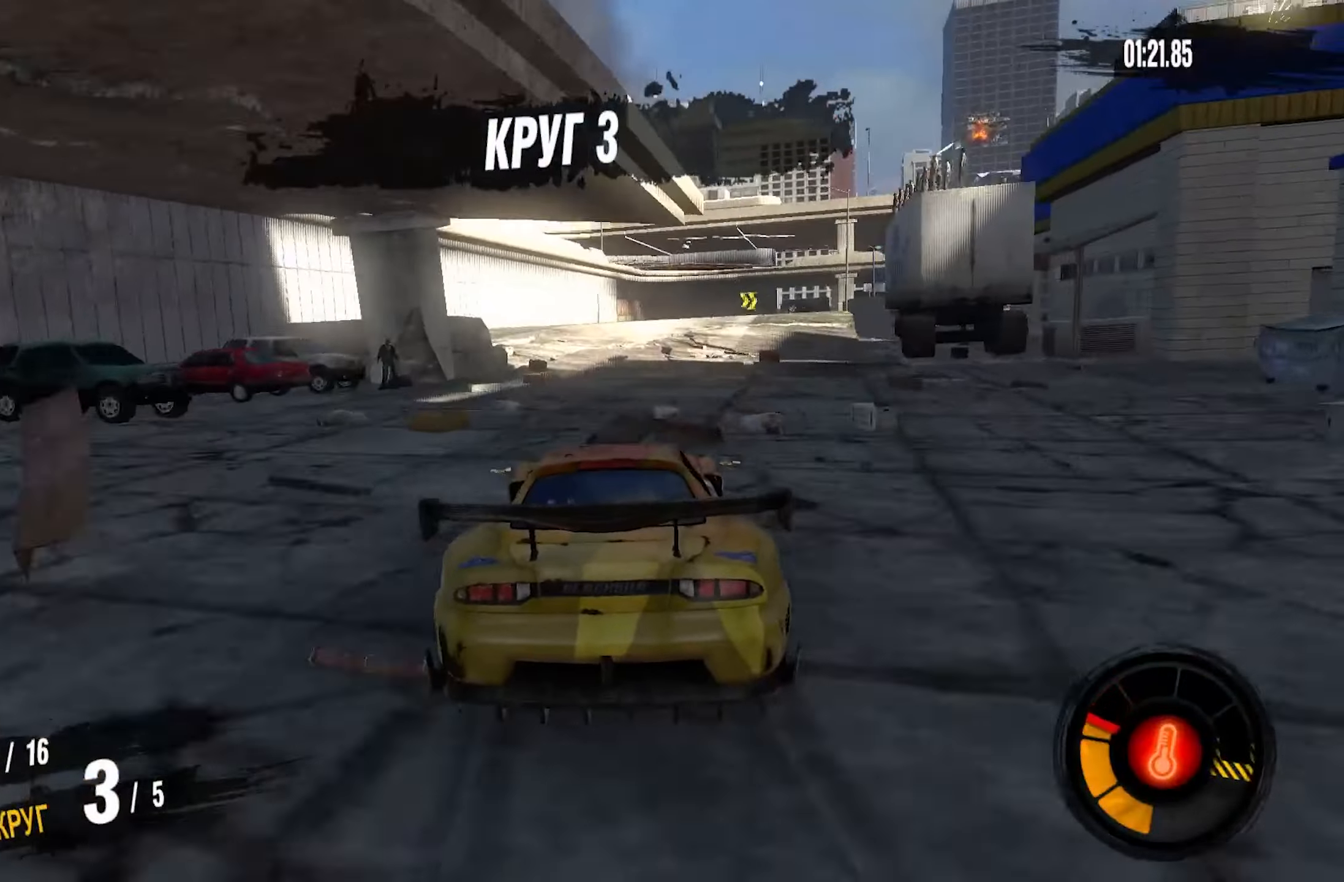
{"buttons": ["CROSS", "R2"], "left_stick": "right", "right_stick": "center", "events": [[67, "left_stick", "center"], [217, "CROSS", "down"], [350, "left_stick", "right"]]}
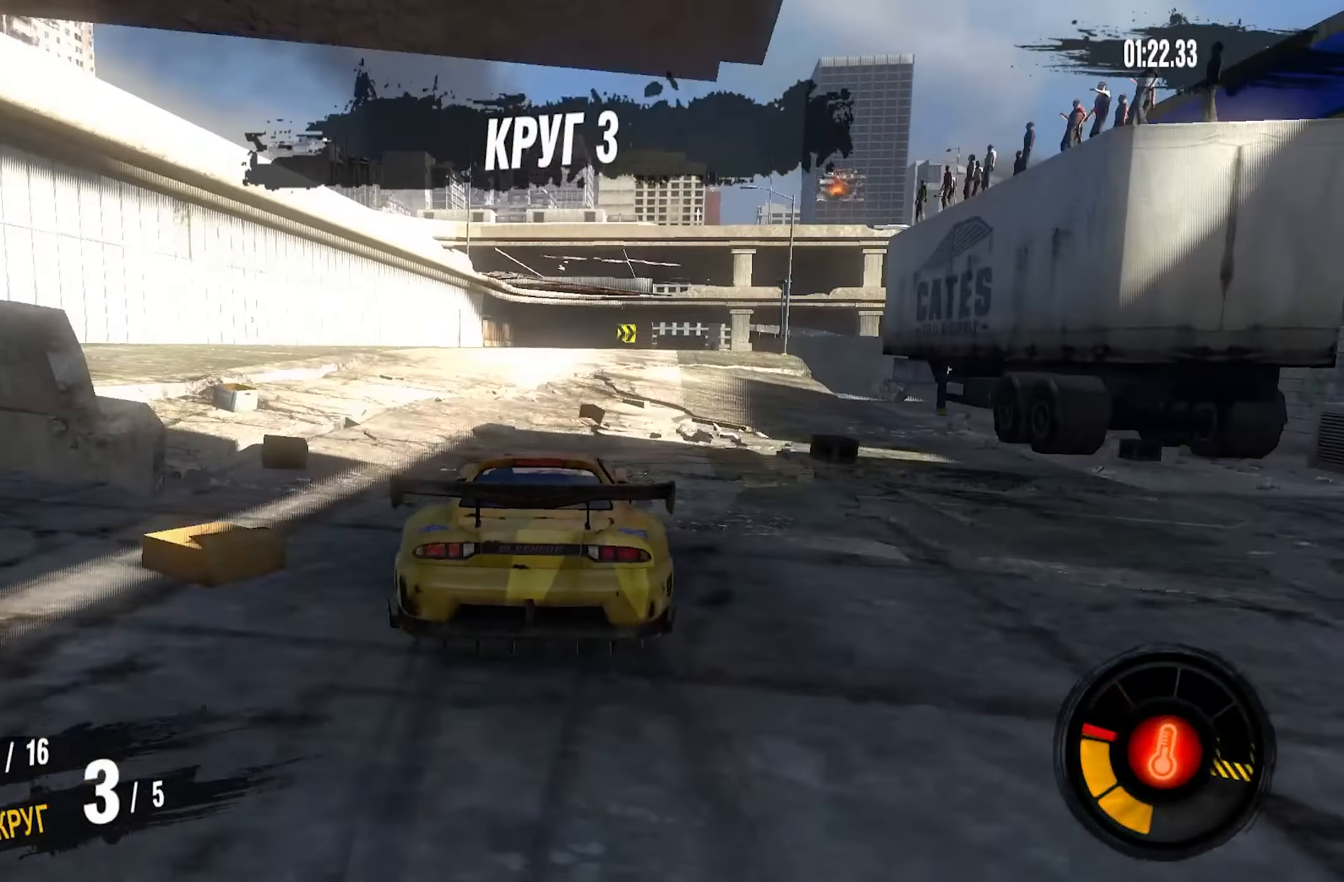
{"buttons": ["R2"], "left_stick": "right", "right_stick": "center", "events": [[100, "left_stick", "center"], [184, "CROSS", "up"], [334, "left_stick", "right"]]}